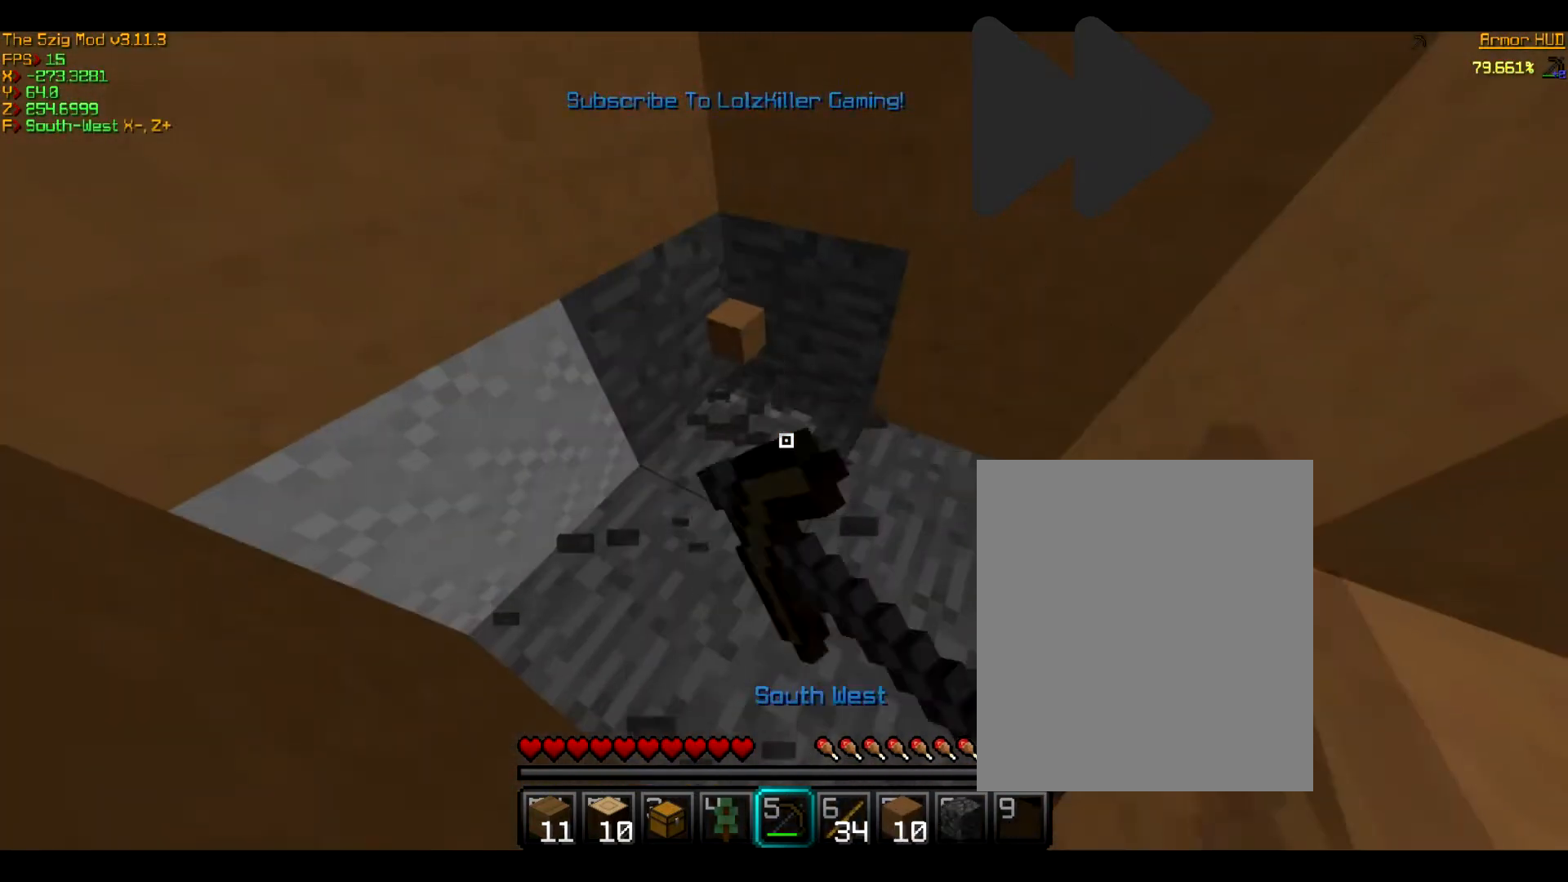
Gameplay with keyboard and mouse; each line is a JSON object with the keys and mouse buttons held at the frame after it. "events" lists presses ("down") and releases ("up") of "a", "d", "s", "w", "mouse_left" and "mouse_right" between this image and that frame as [ms after this image, input, new state], when the widget could be followed in between. "mouse_left", "mouse_right" = the "left", "right" buttons of the "mouse" list. No other keys are recorded. Fast repeated clicks can show as one long hold. Mouse movement is not recorded.
{"keys": [], "mouse": ["left"], "events": []}
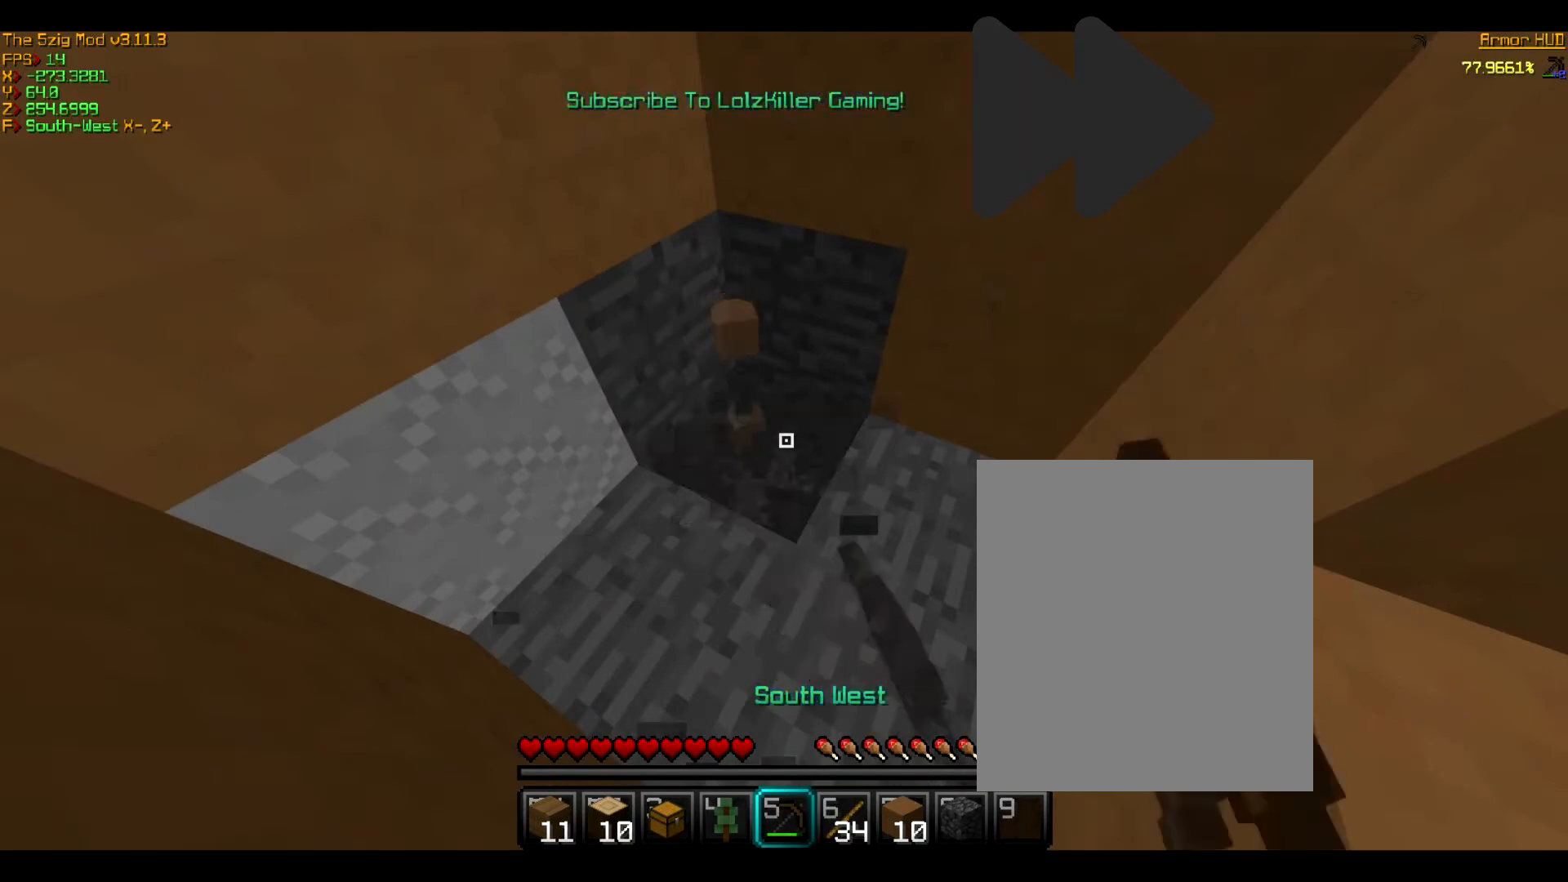
{"keys": [], "mouse": ["left"], "events": []}
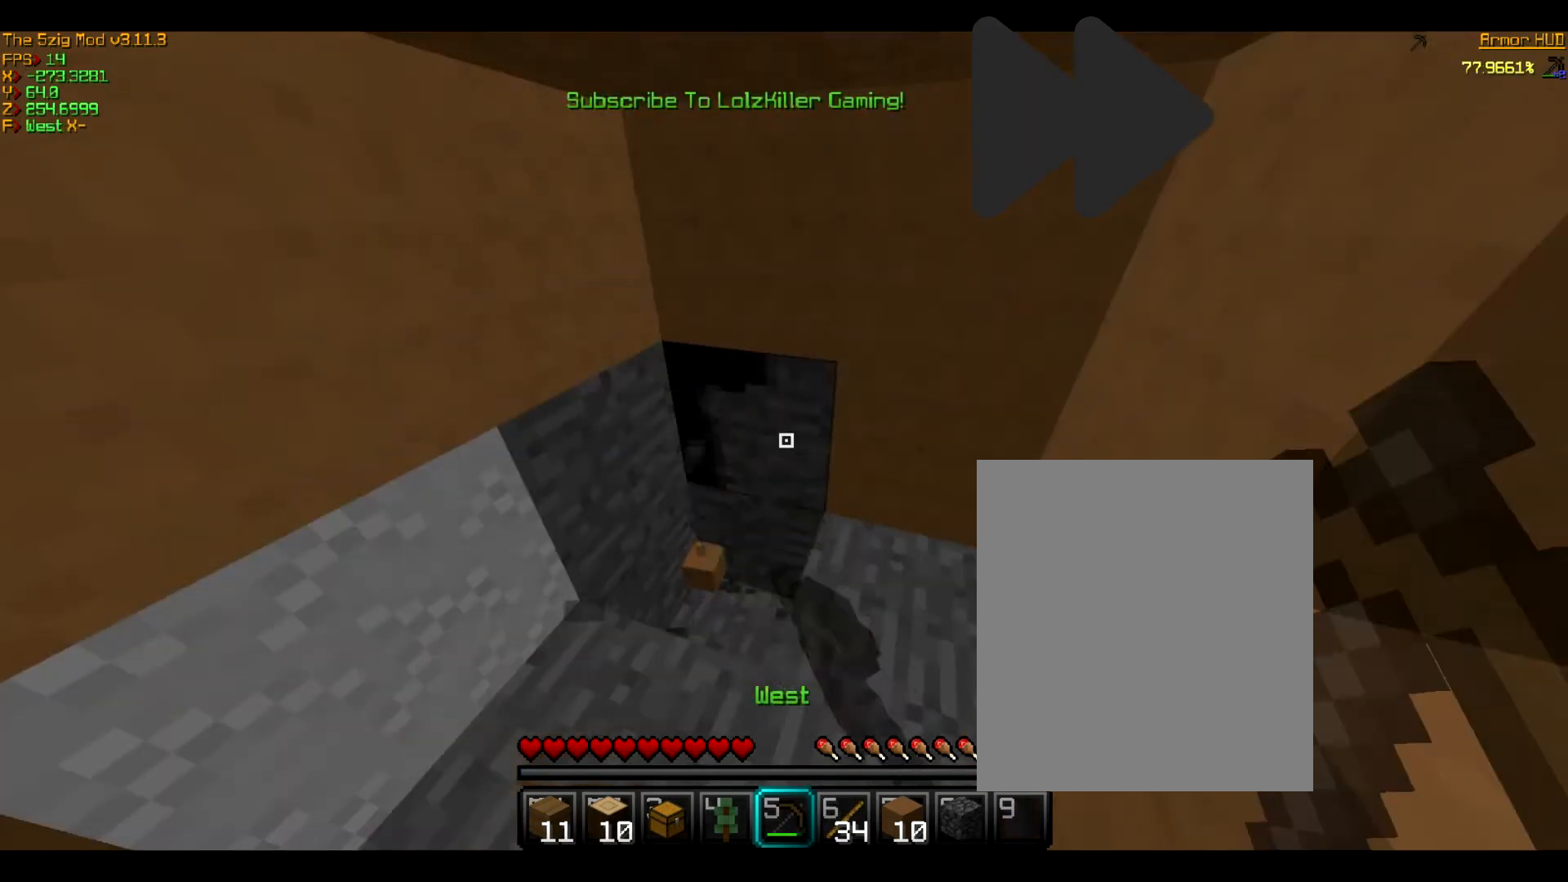
{"keys": [], "mouse": ["left"], "events": []}
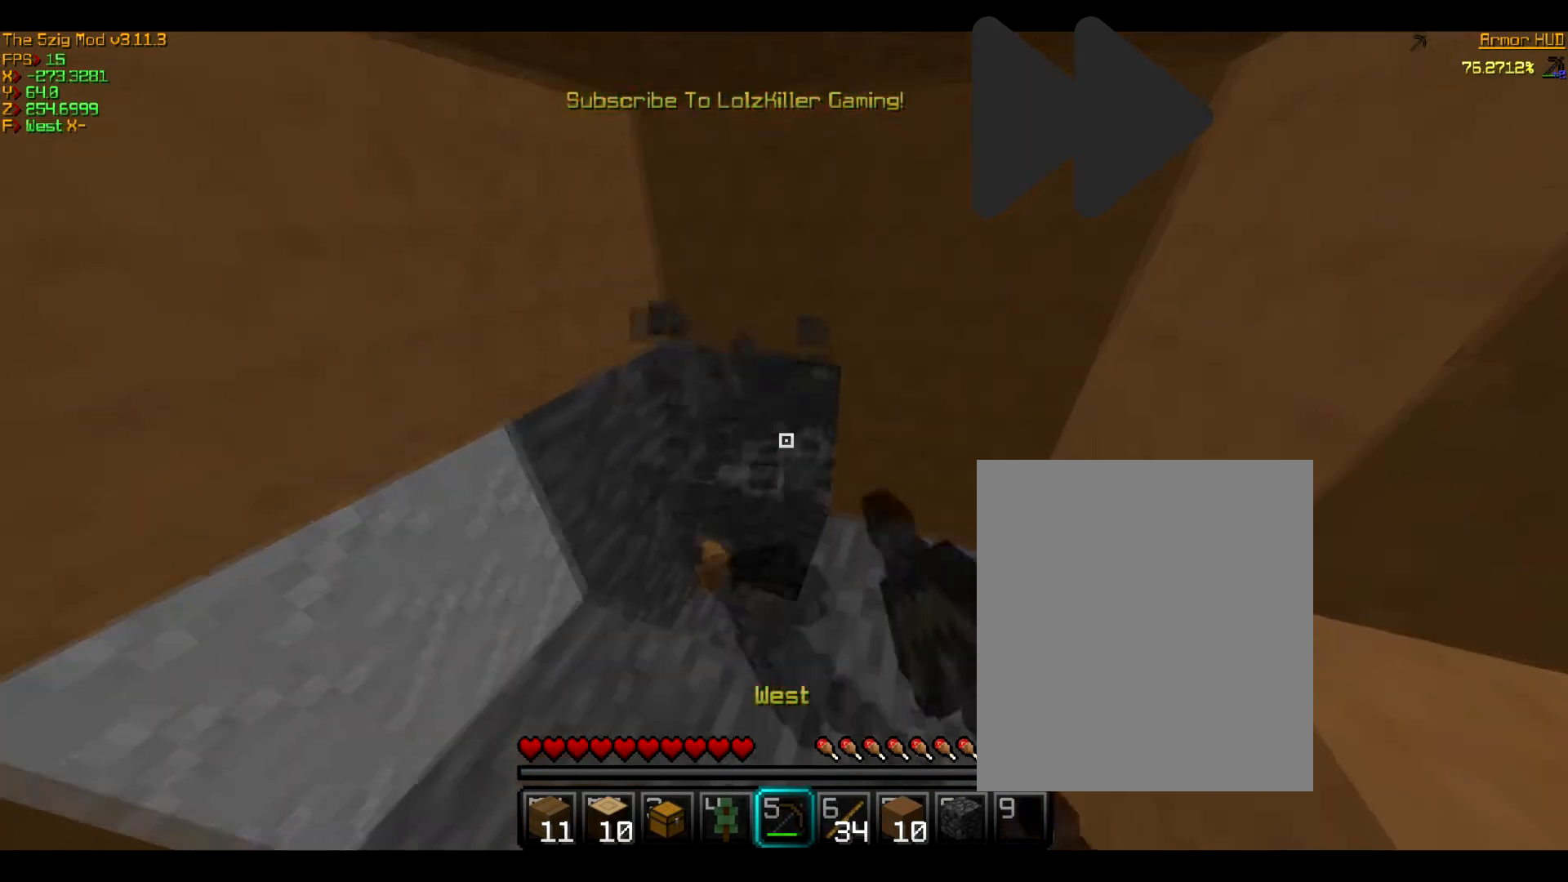
{"keys": [], "mouse": ["left"], "events": []}
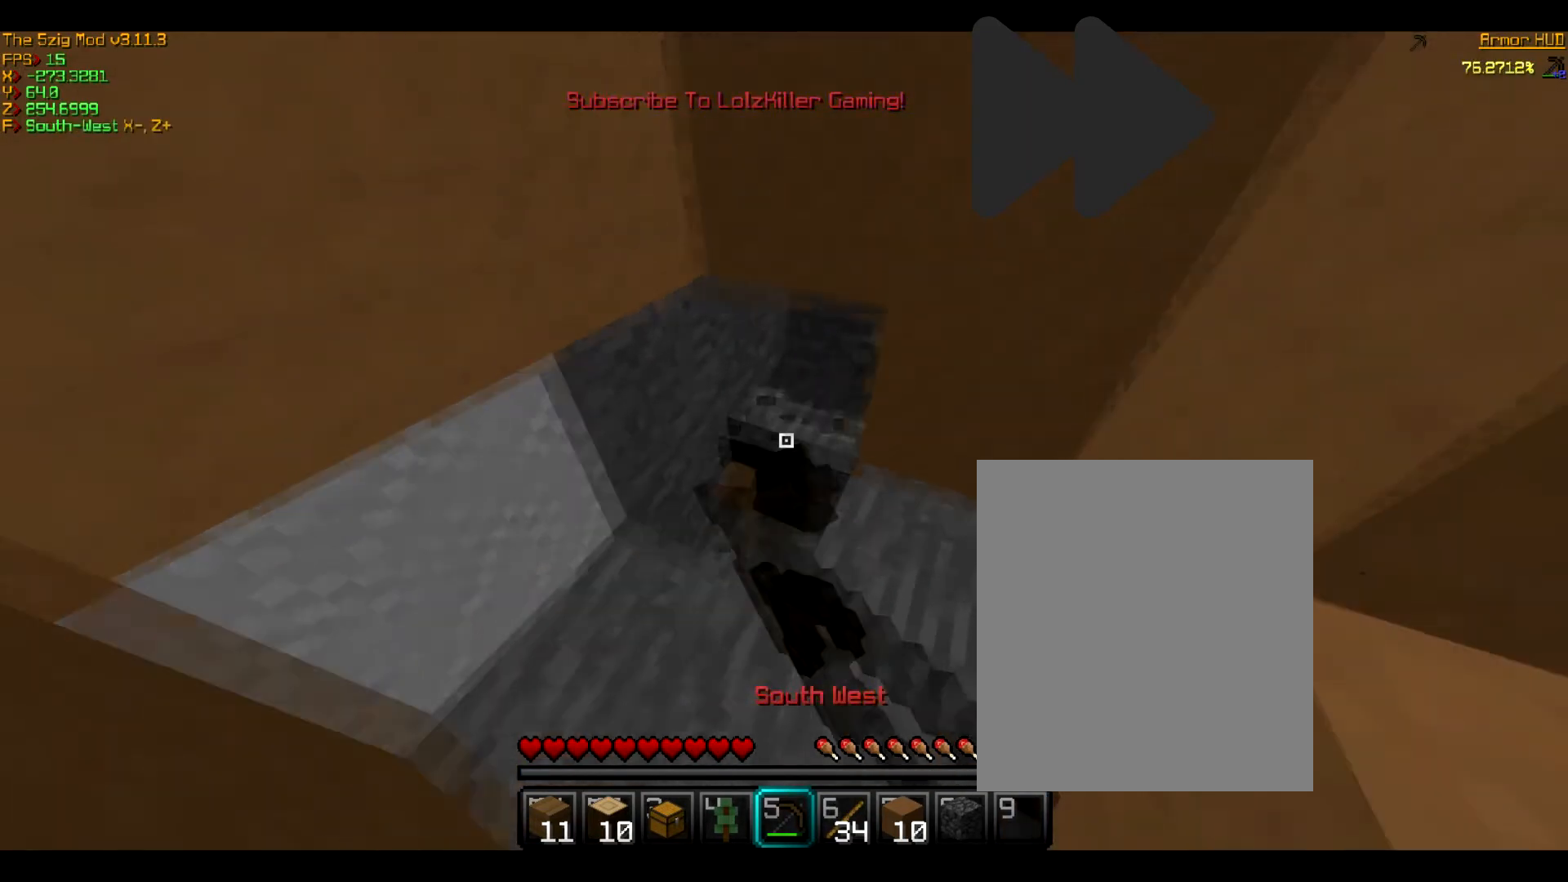
{"keys": ["w"], "mouse": ["left"], "events": [[301, "w", "down"]]}
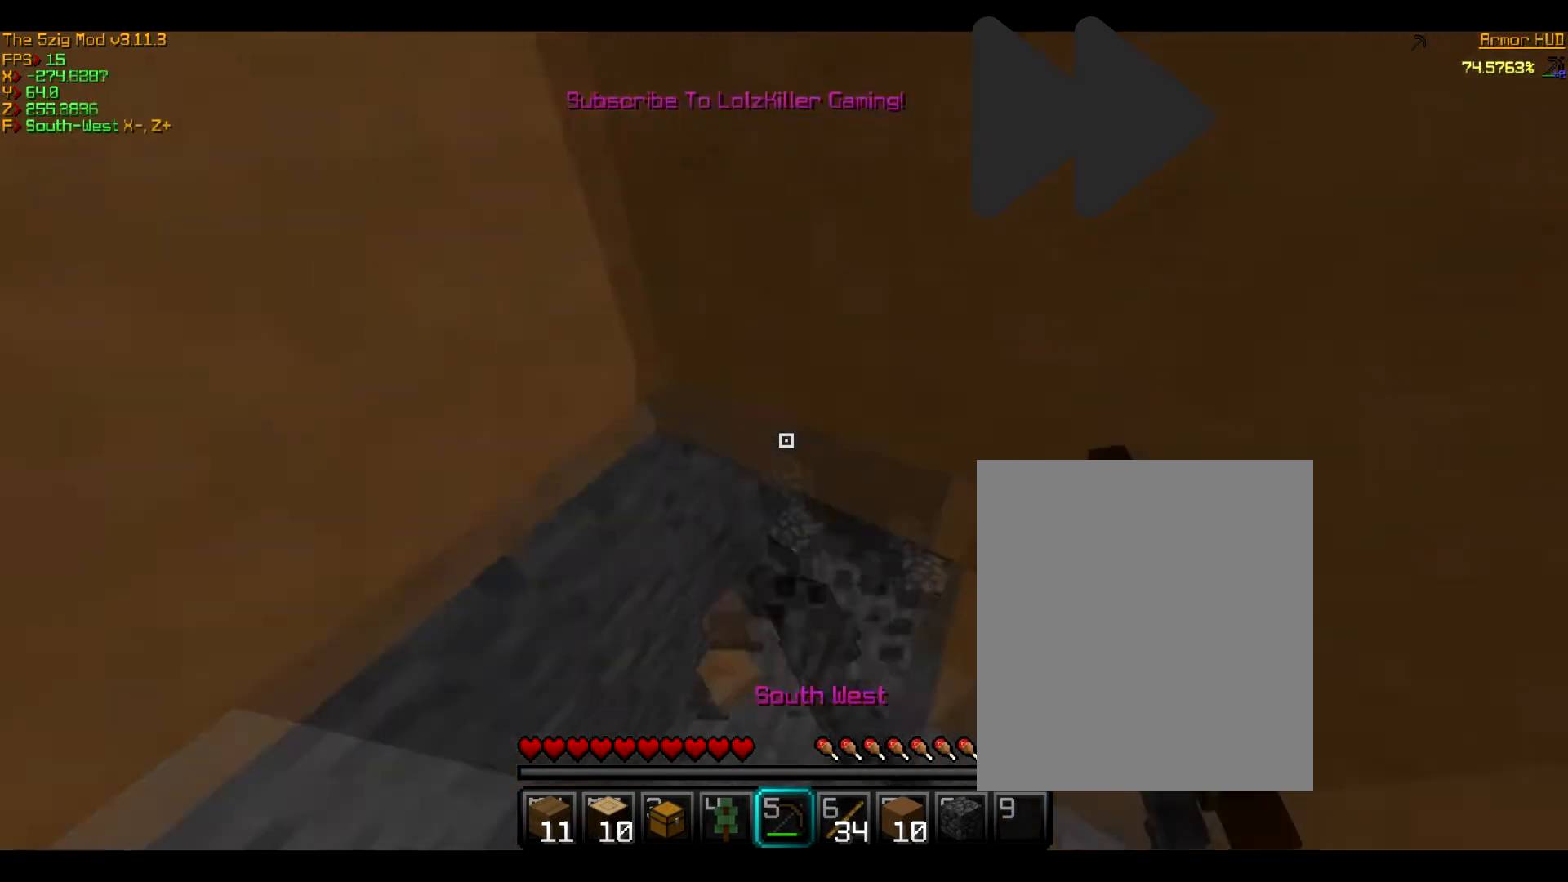
{"keys": [], "mouse": ["left"], "events": [[233, "w", "up"]]}
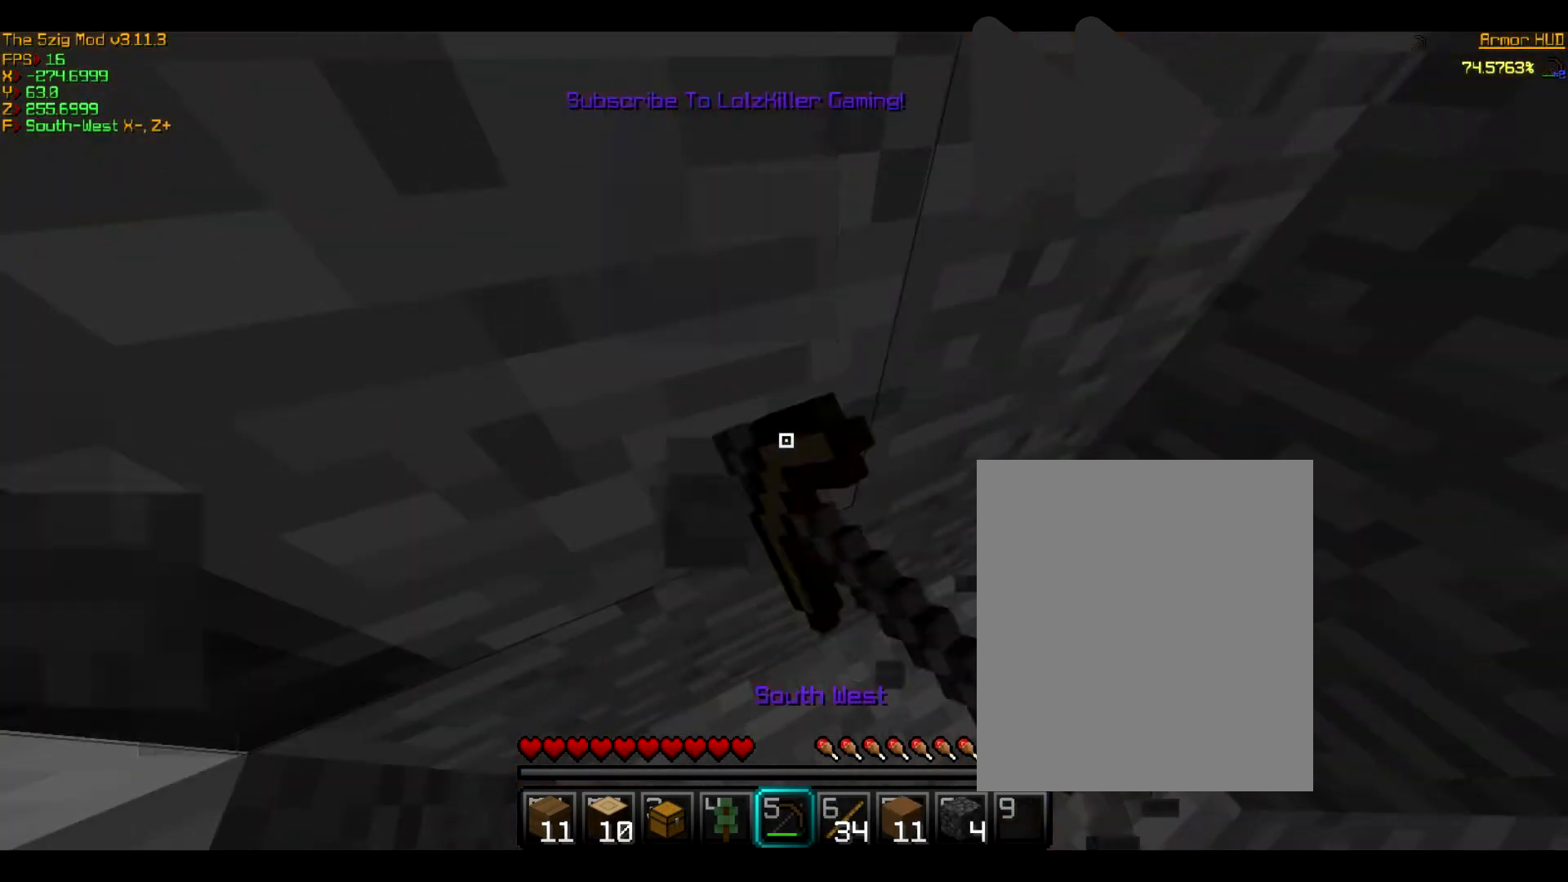
{"keys": [], "mouse": ["left"], "events": []}
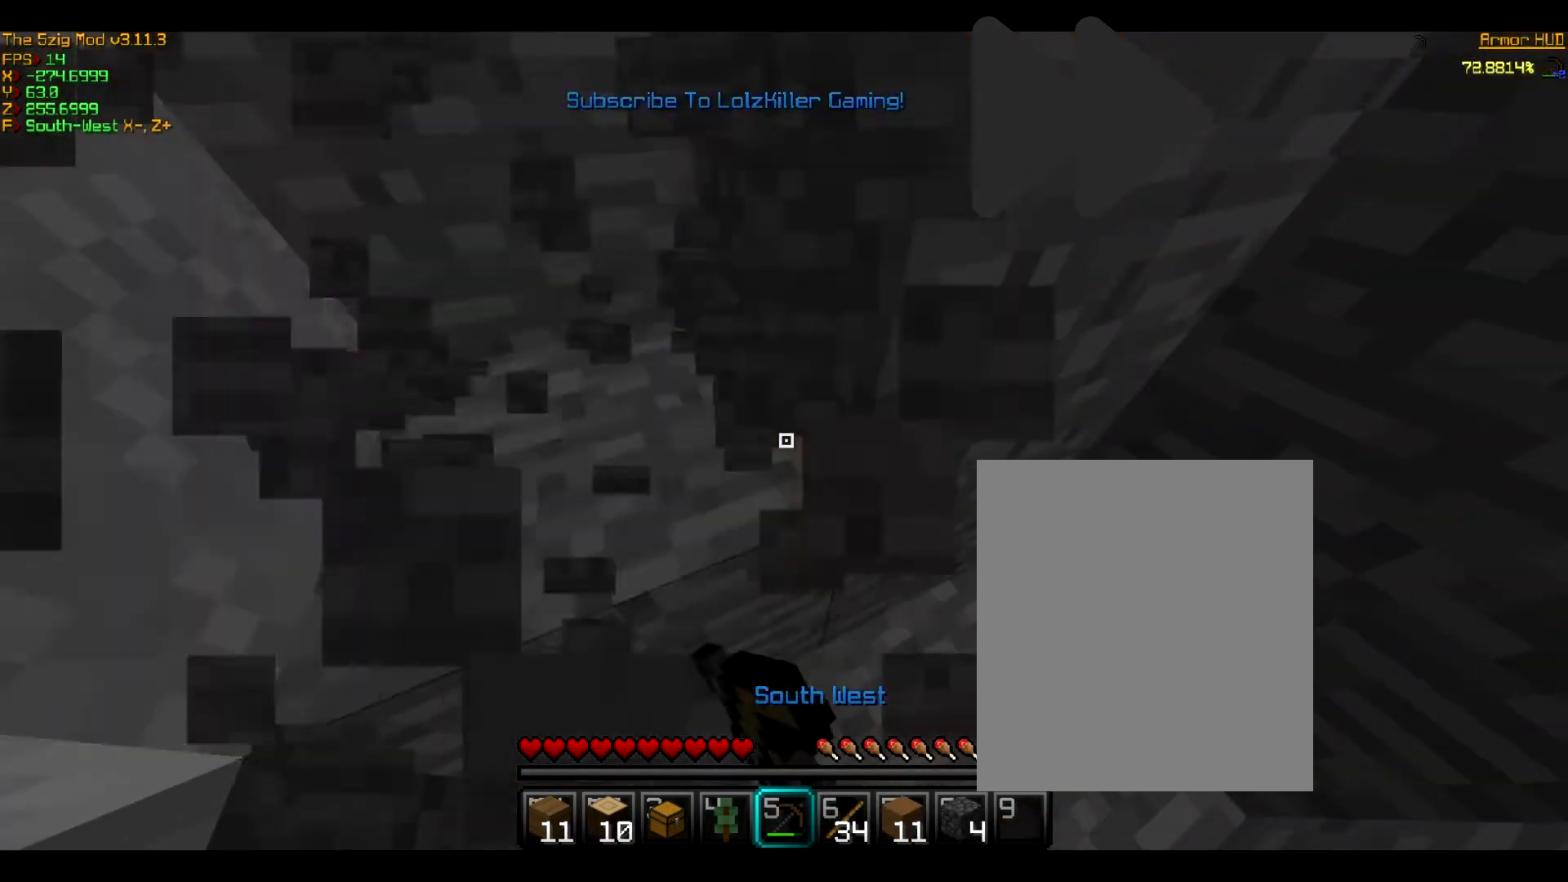
{"keys": [], "mouse": ["left"], "events": []}
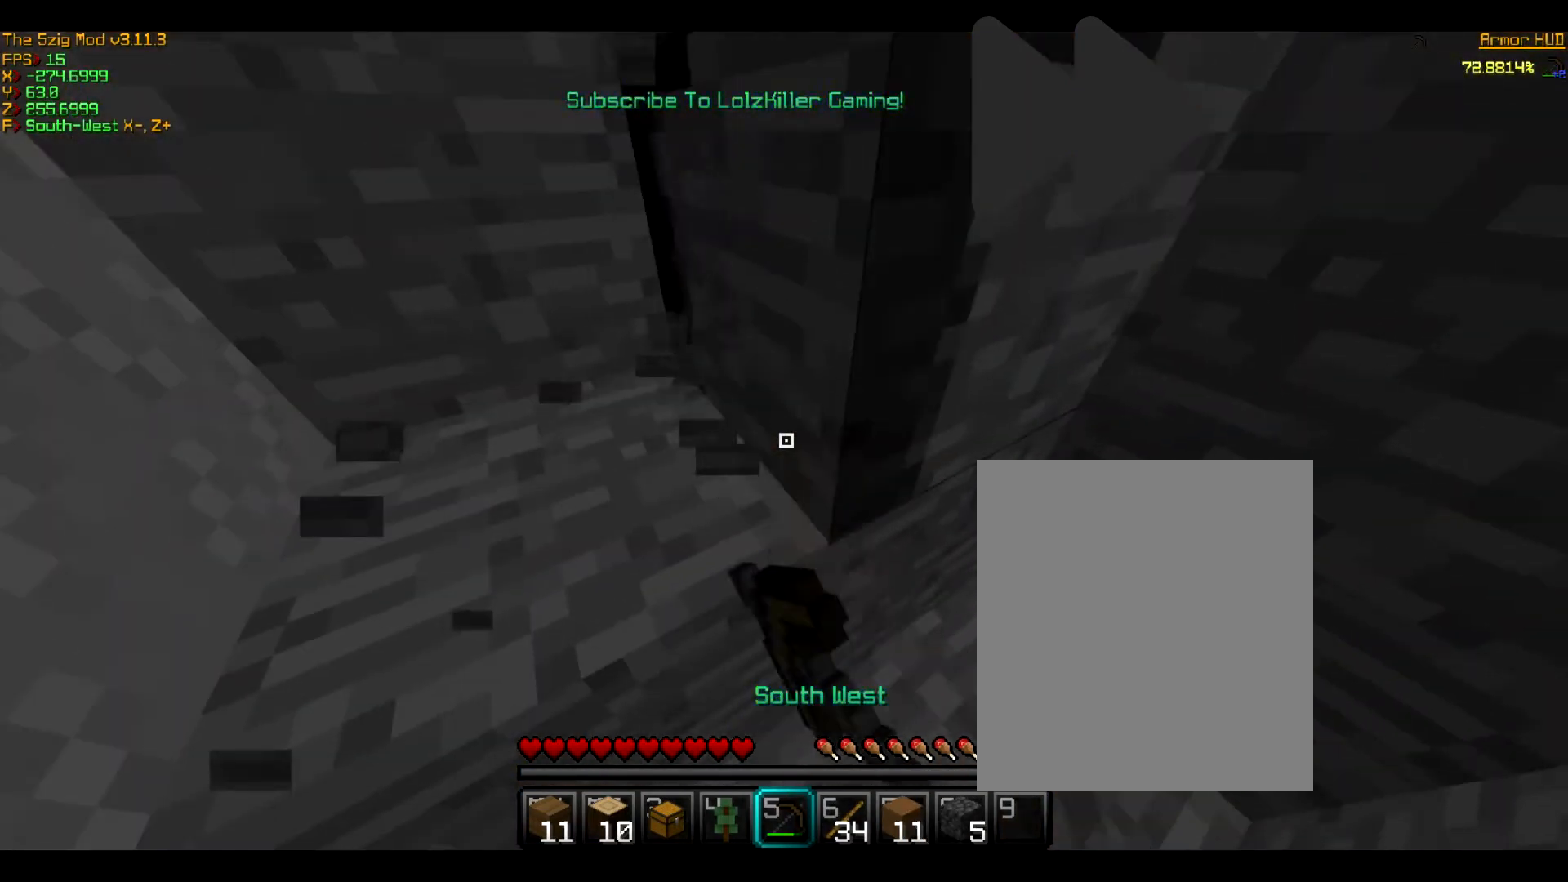
{"keys": [], "mouse": ["left"], "events": []}
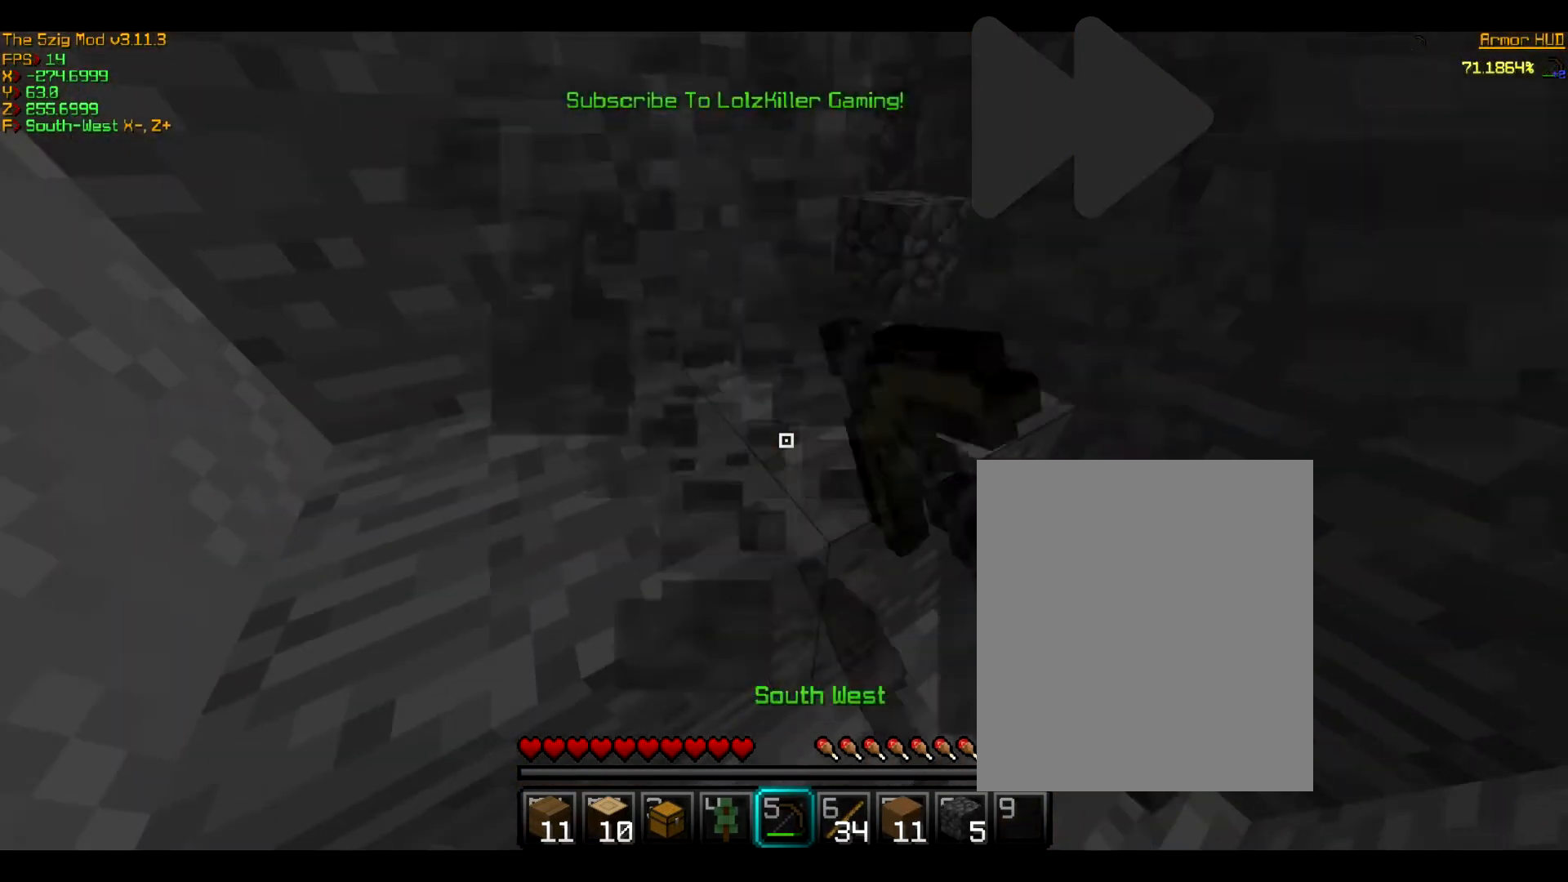
{"keys": [], "mouse": ["left"], "events": []}
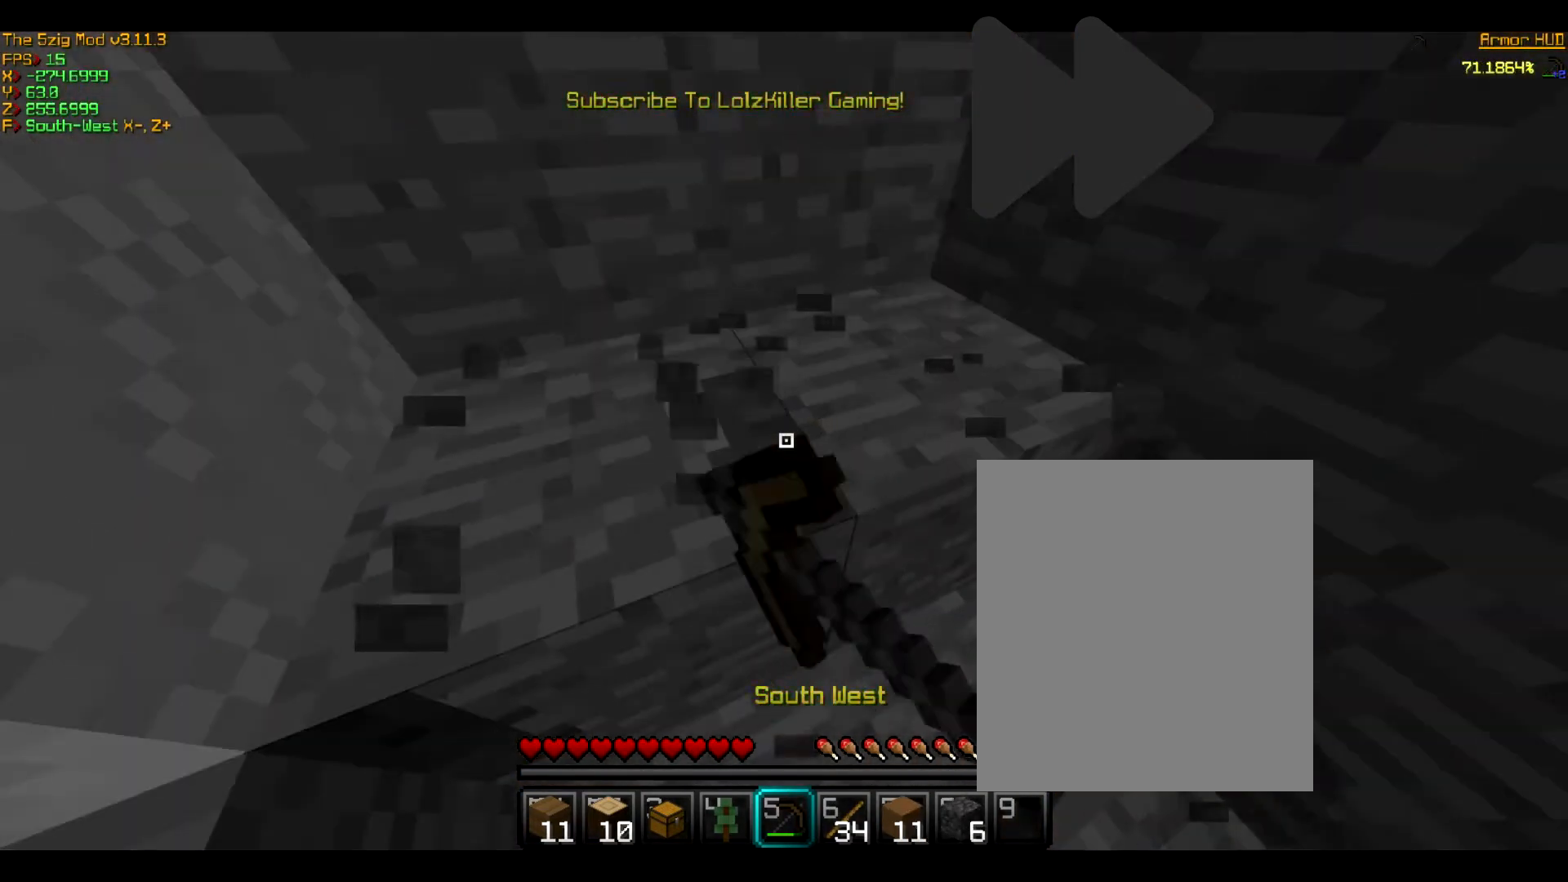
{"keys": [], "mouse": ["left"], "events": []}
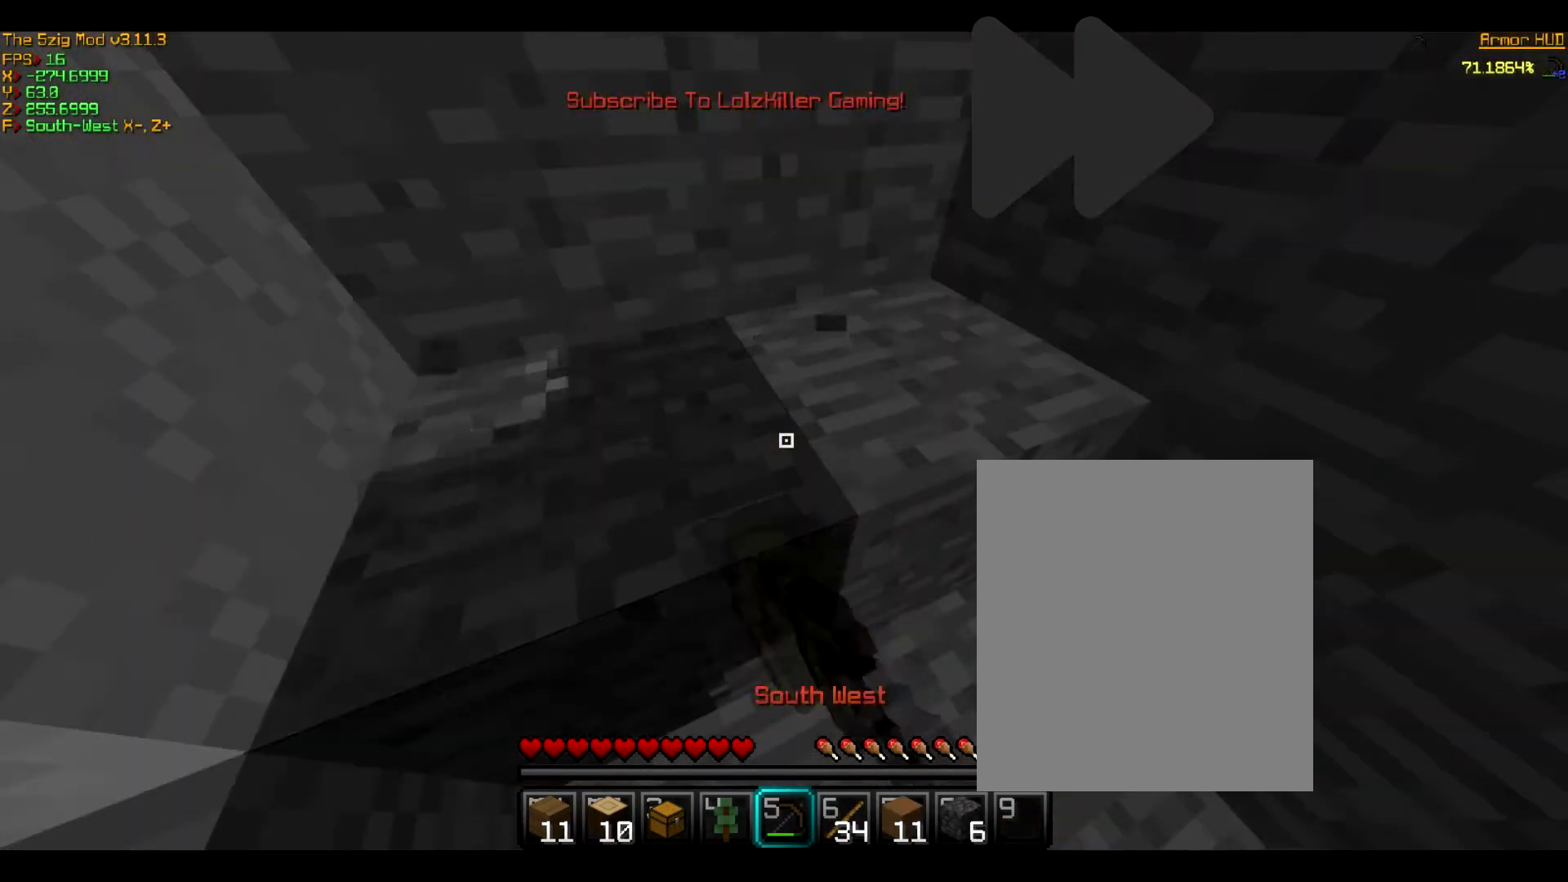
{"keys": [], "mouse": ["left"], "events": []}
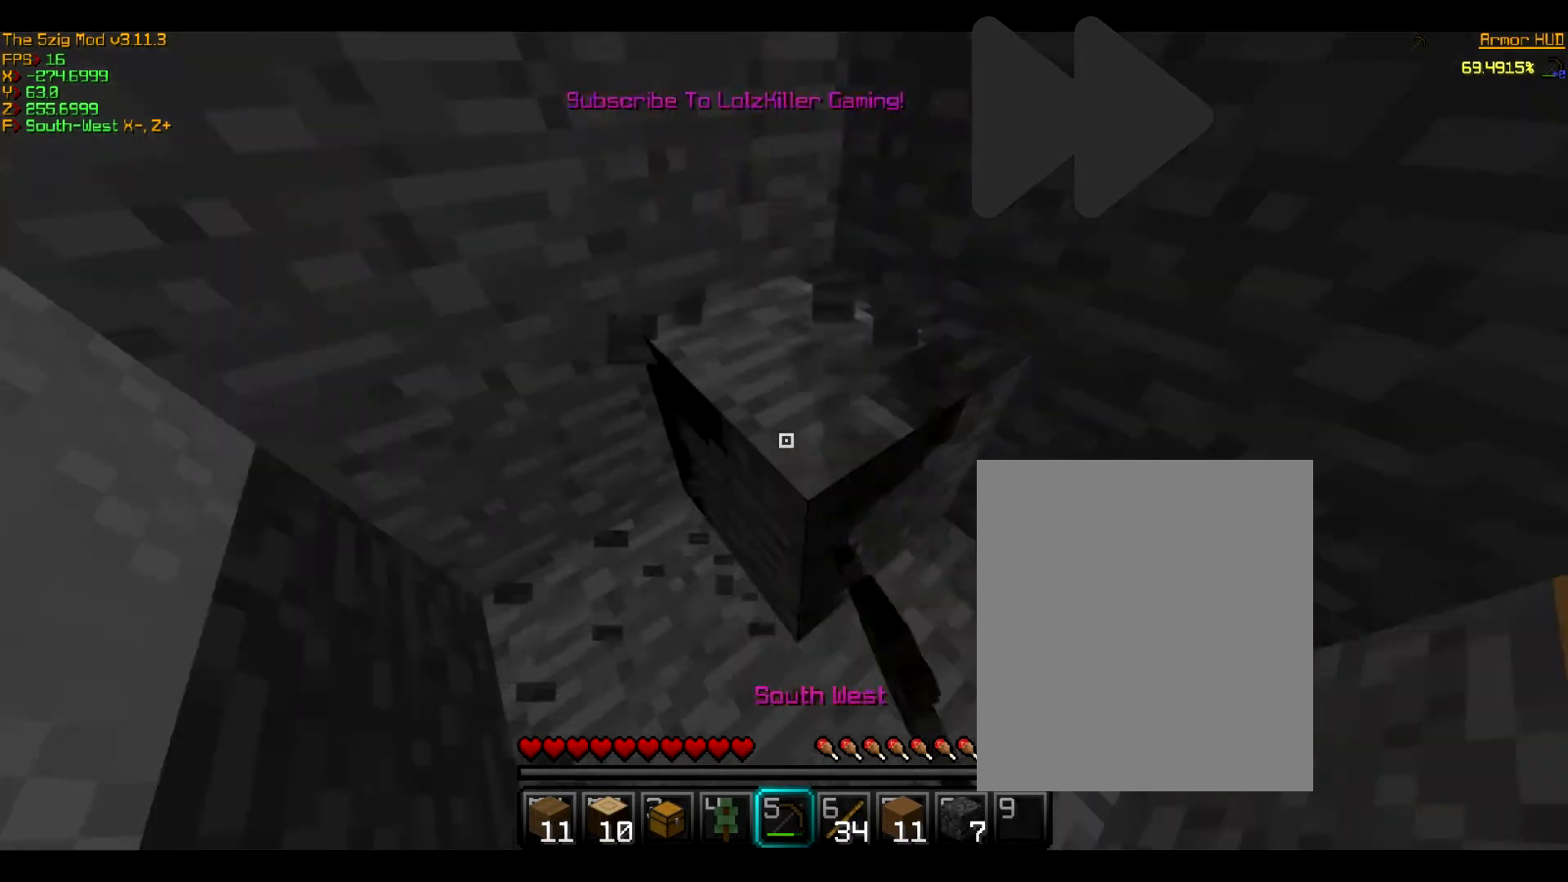
{"keys": [], "mouse": ["left"], "events": []}
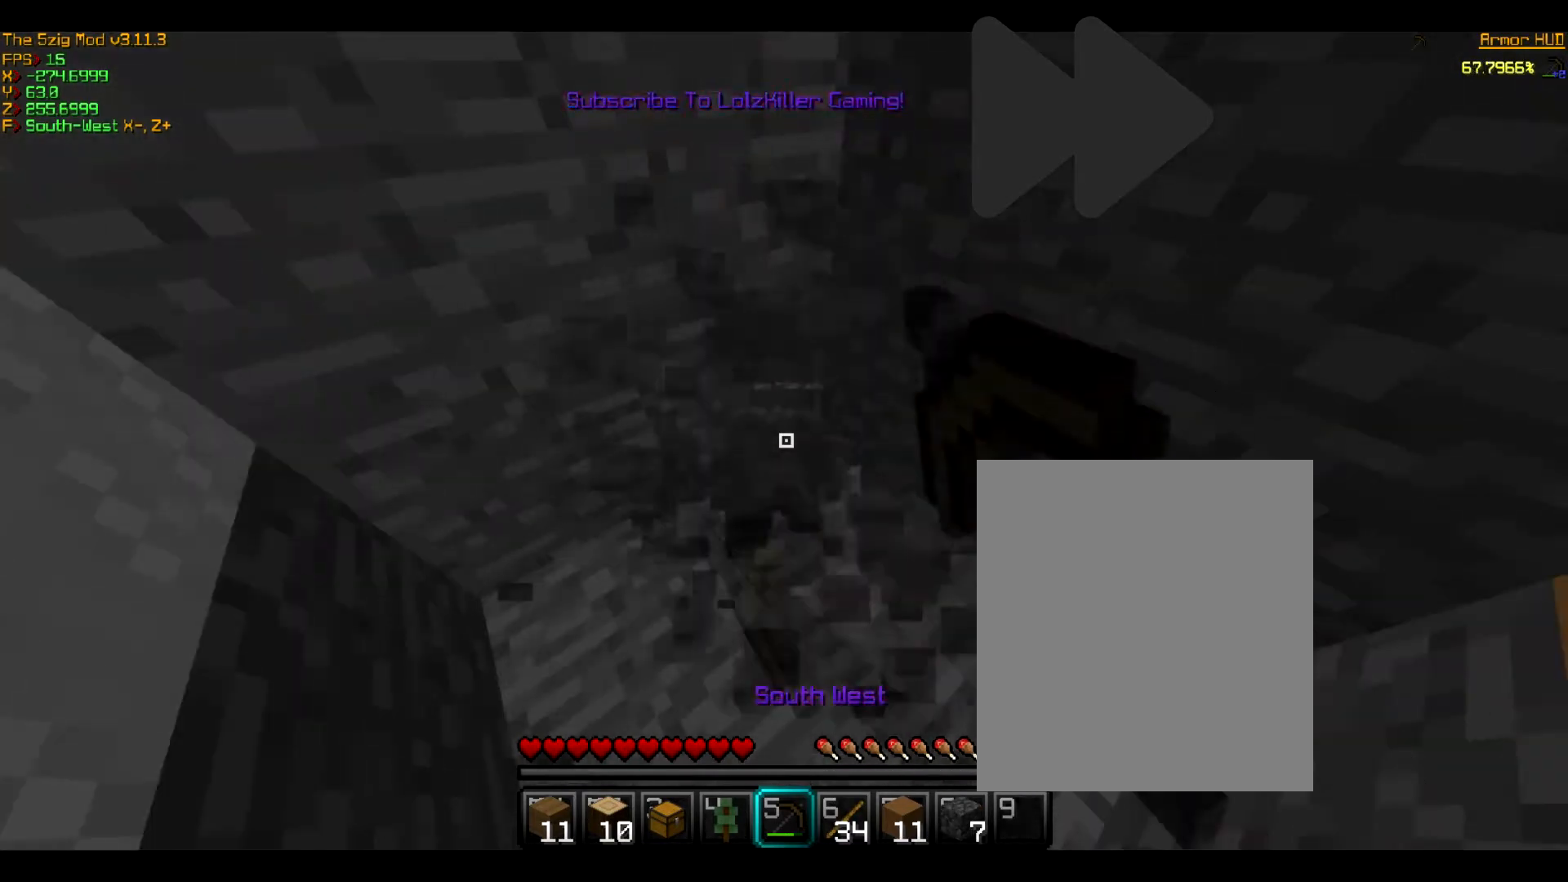
{"keys": [], "mouse": [], "events": [[167, "mouse_left", "up"], [200, "w", "down"], [434, "w", "up"]]}
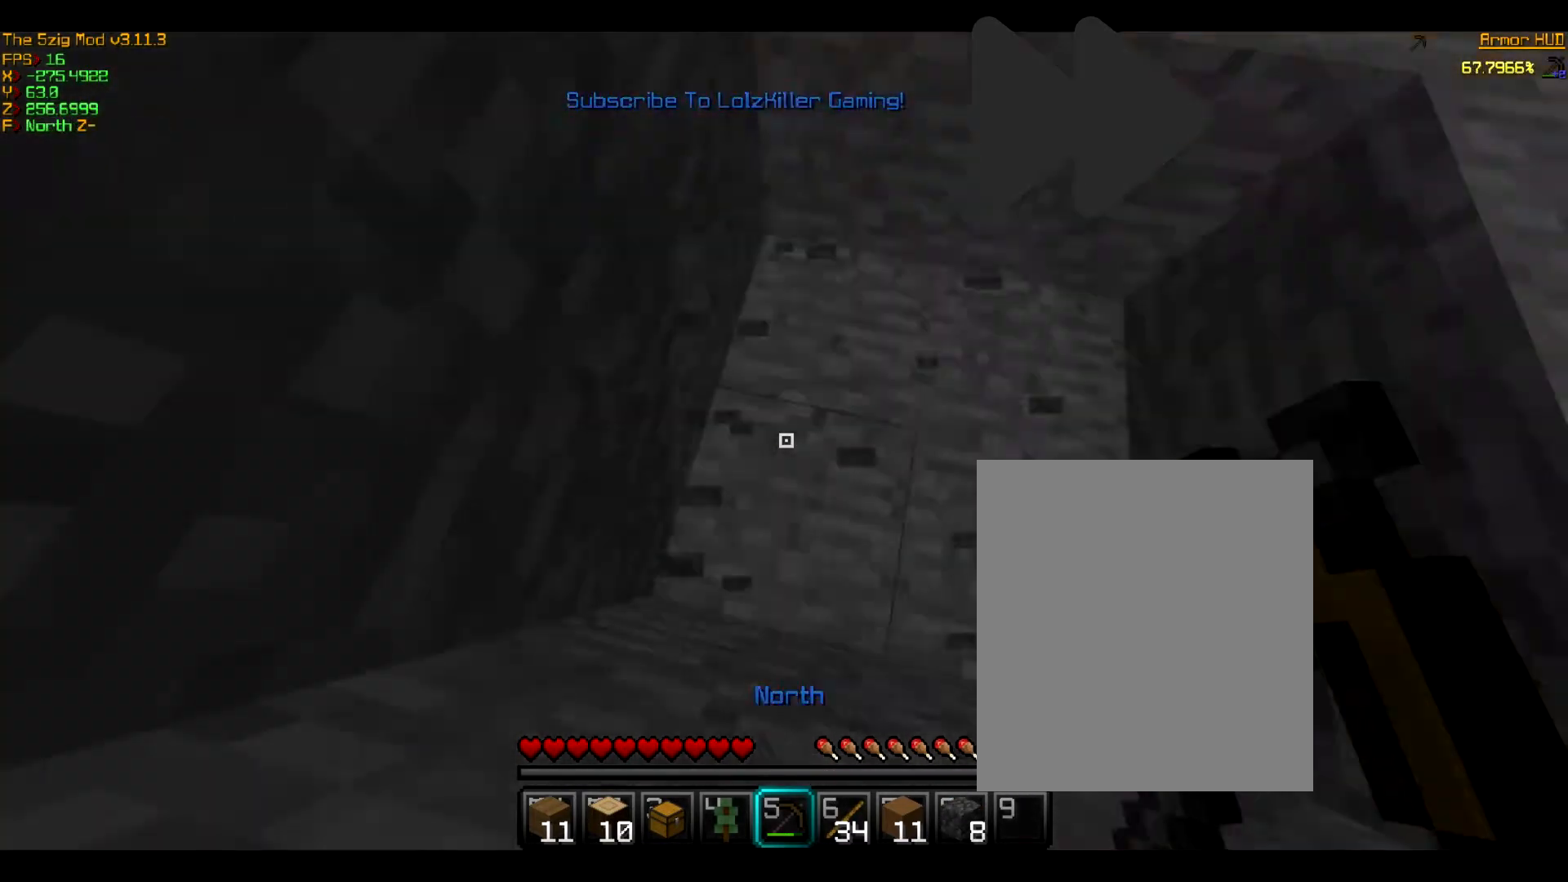
{"keys": [], "mouse": [], "events": []}
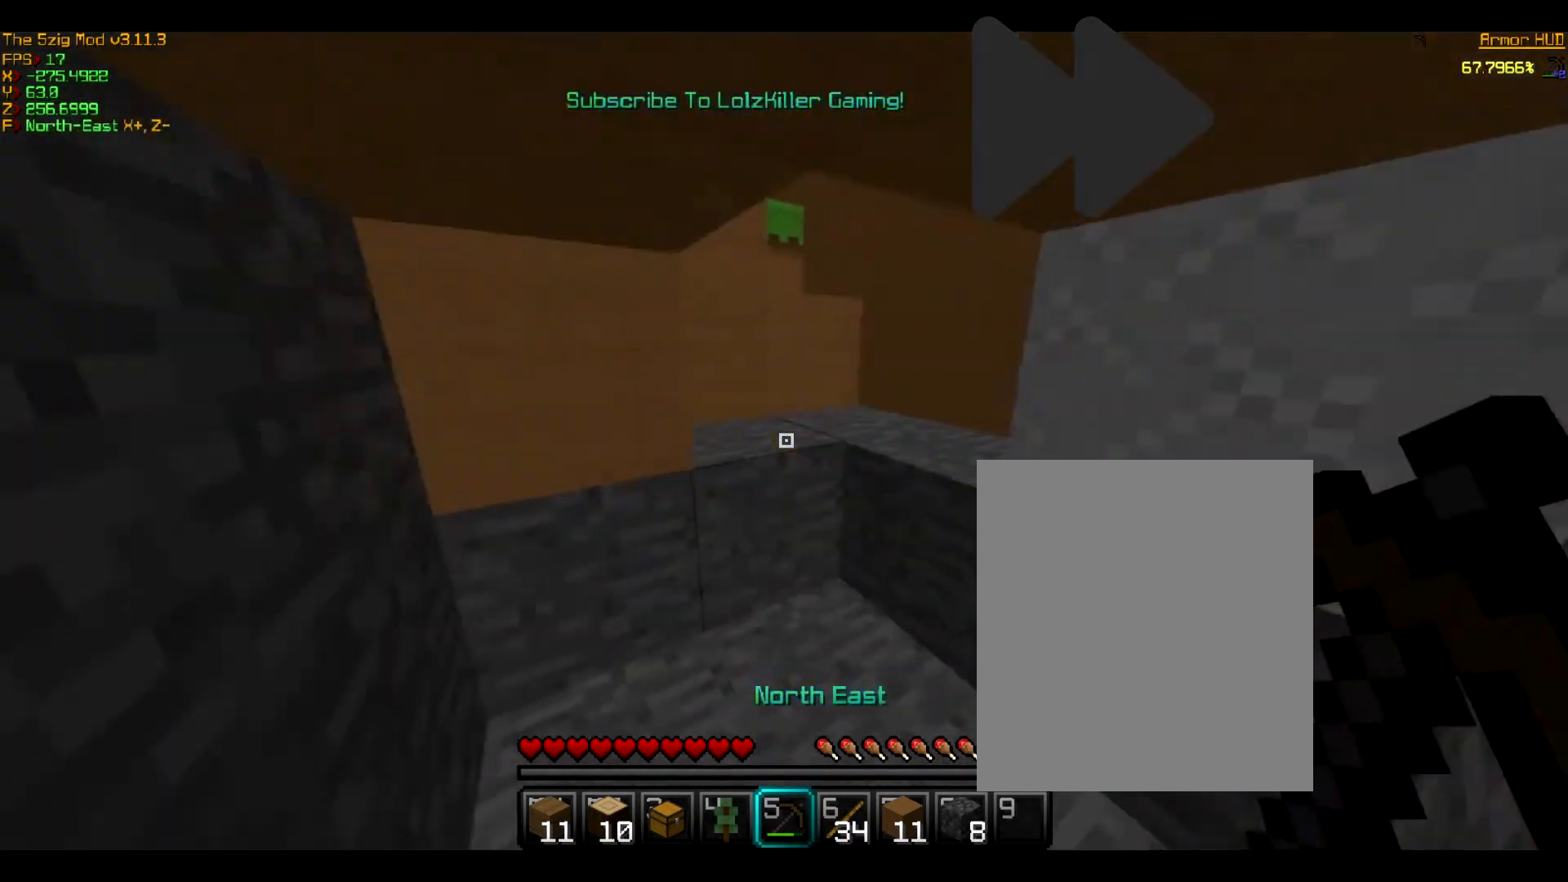
{"keys": ["w"], "mouse": [], "events": [[167, "w", "down"]]}
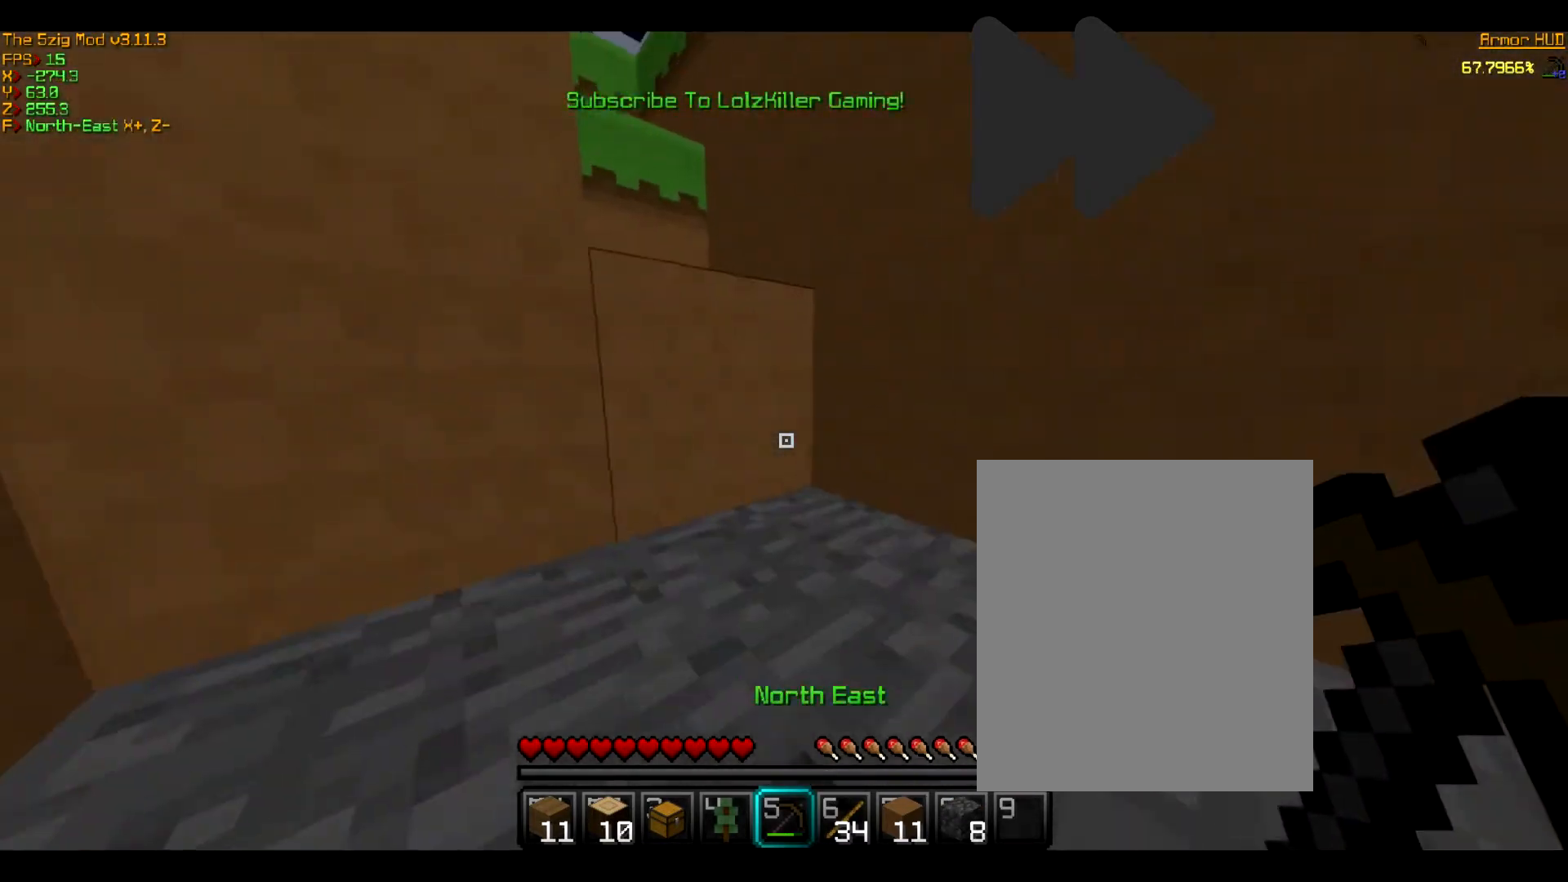
{"keys": ["w"], "mouse": [], "events": []}
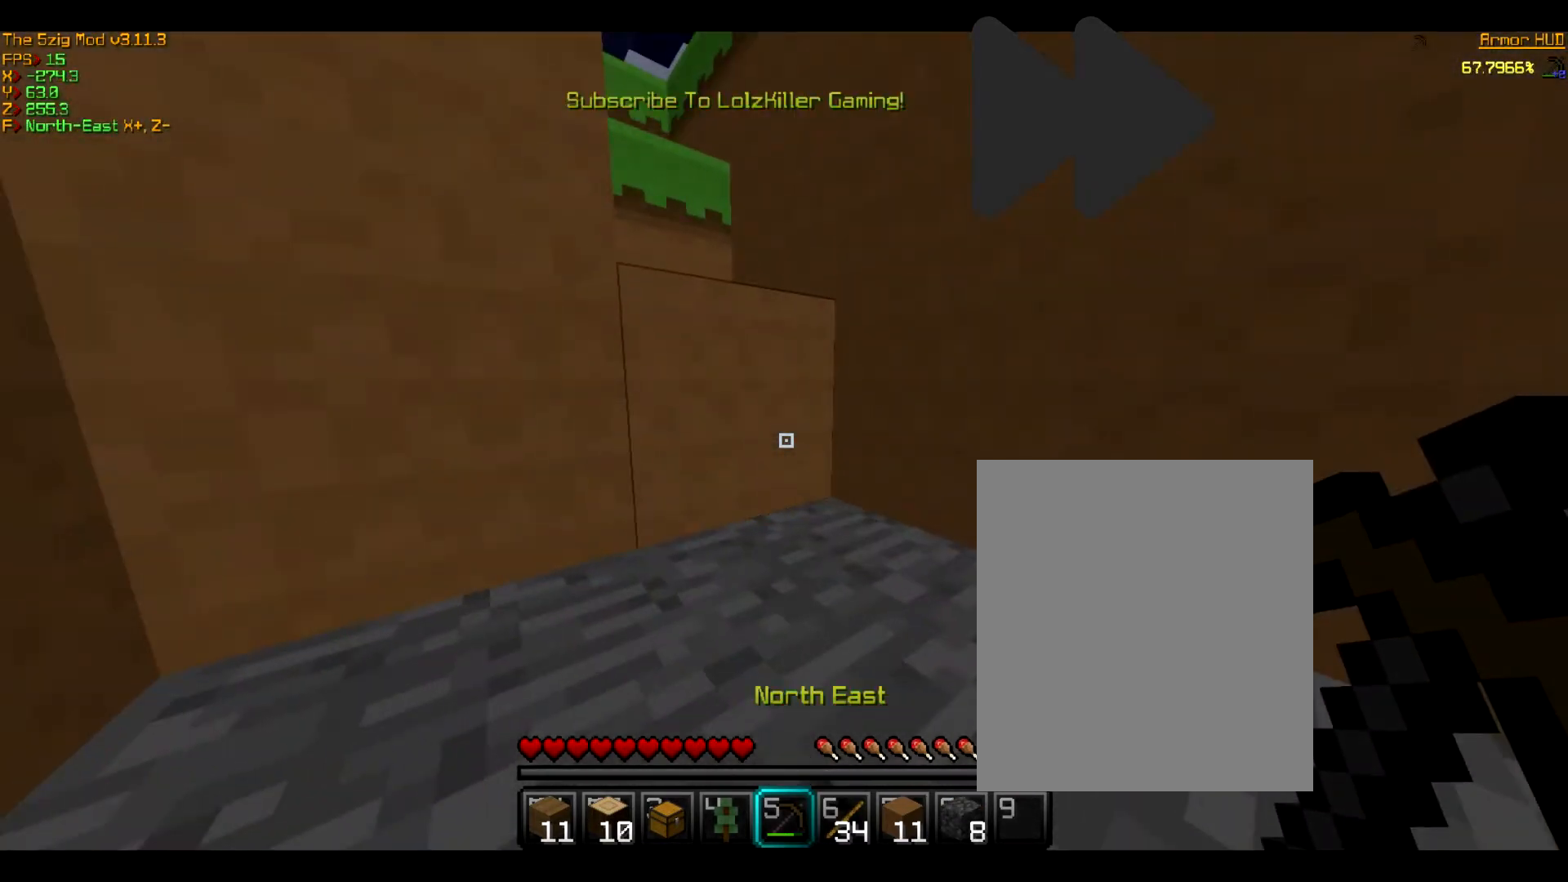
{"keys": ["w"], "mouse": [], "events": []}
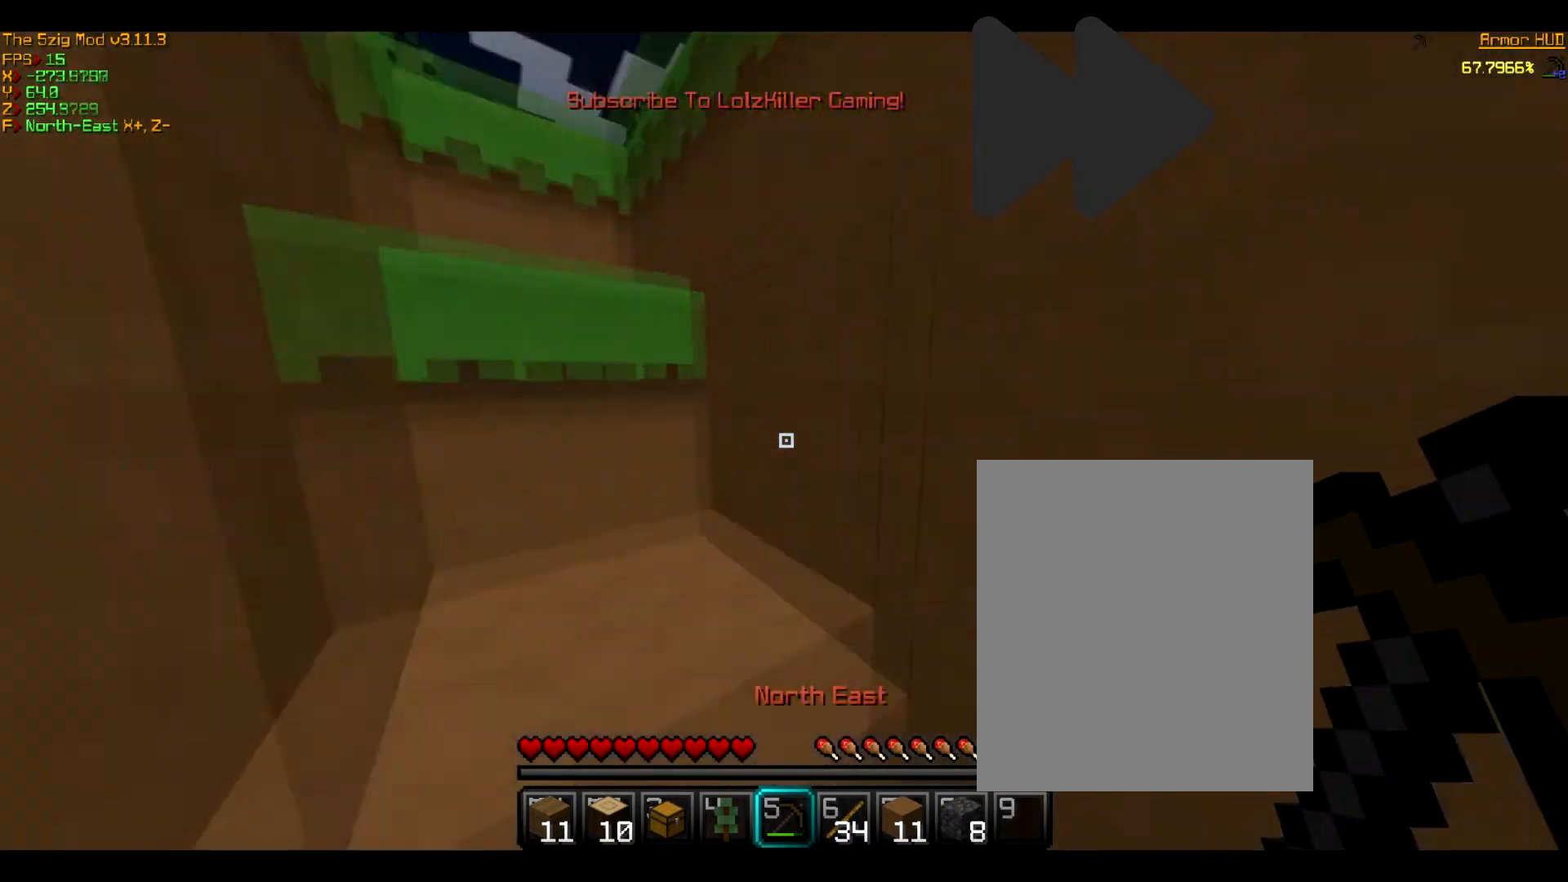
{"keys": ["w"], "mouse": [], "events": []}
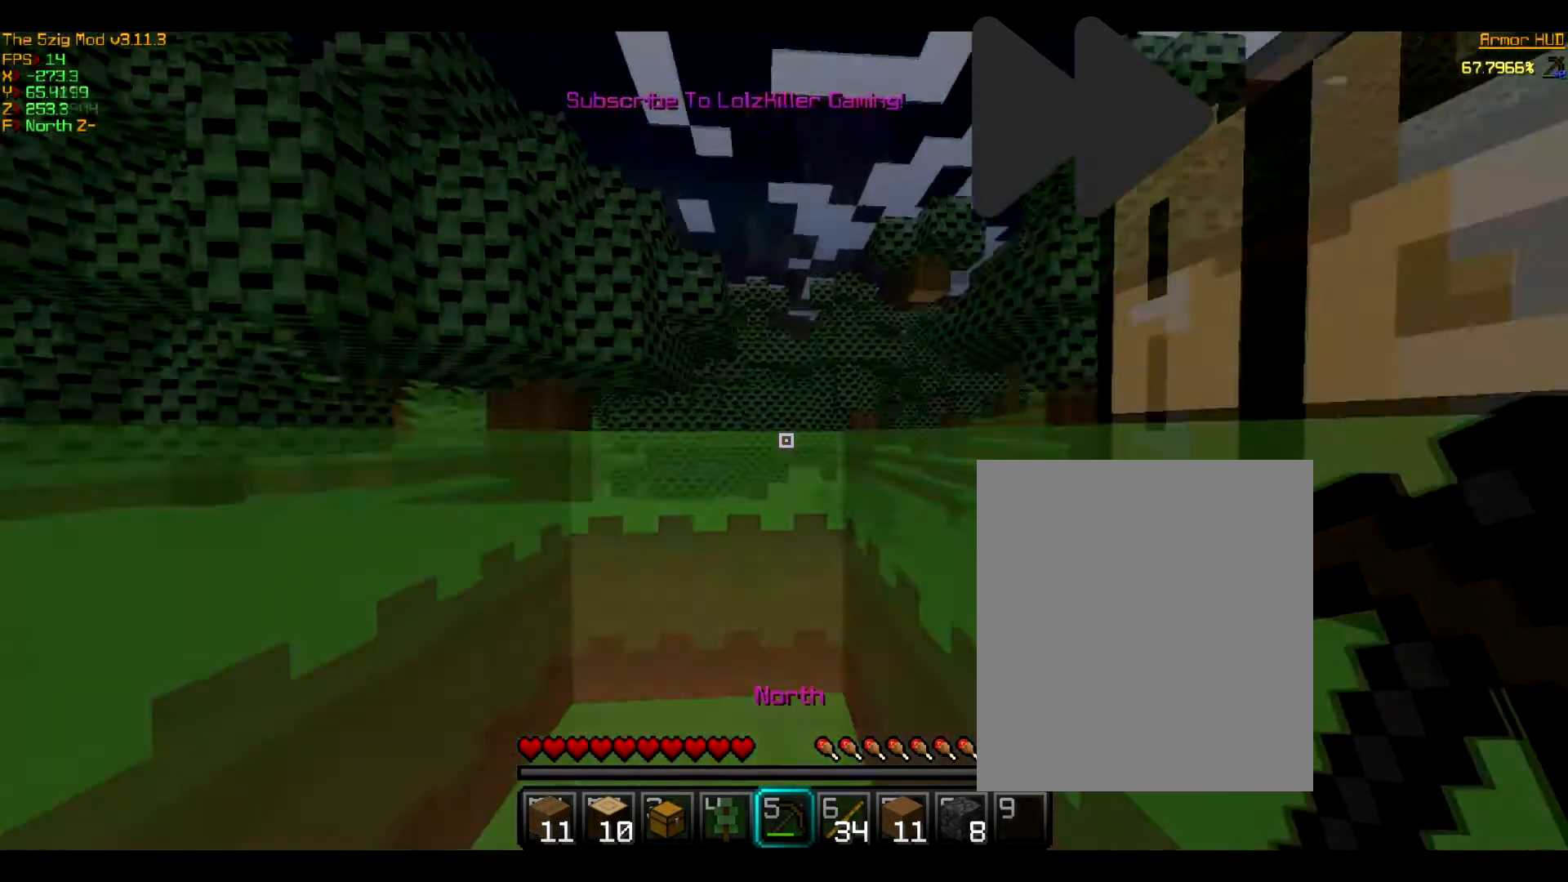
{"keys": [], "mouse": [], "events": [[300, "w", "up"]]}
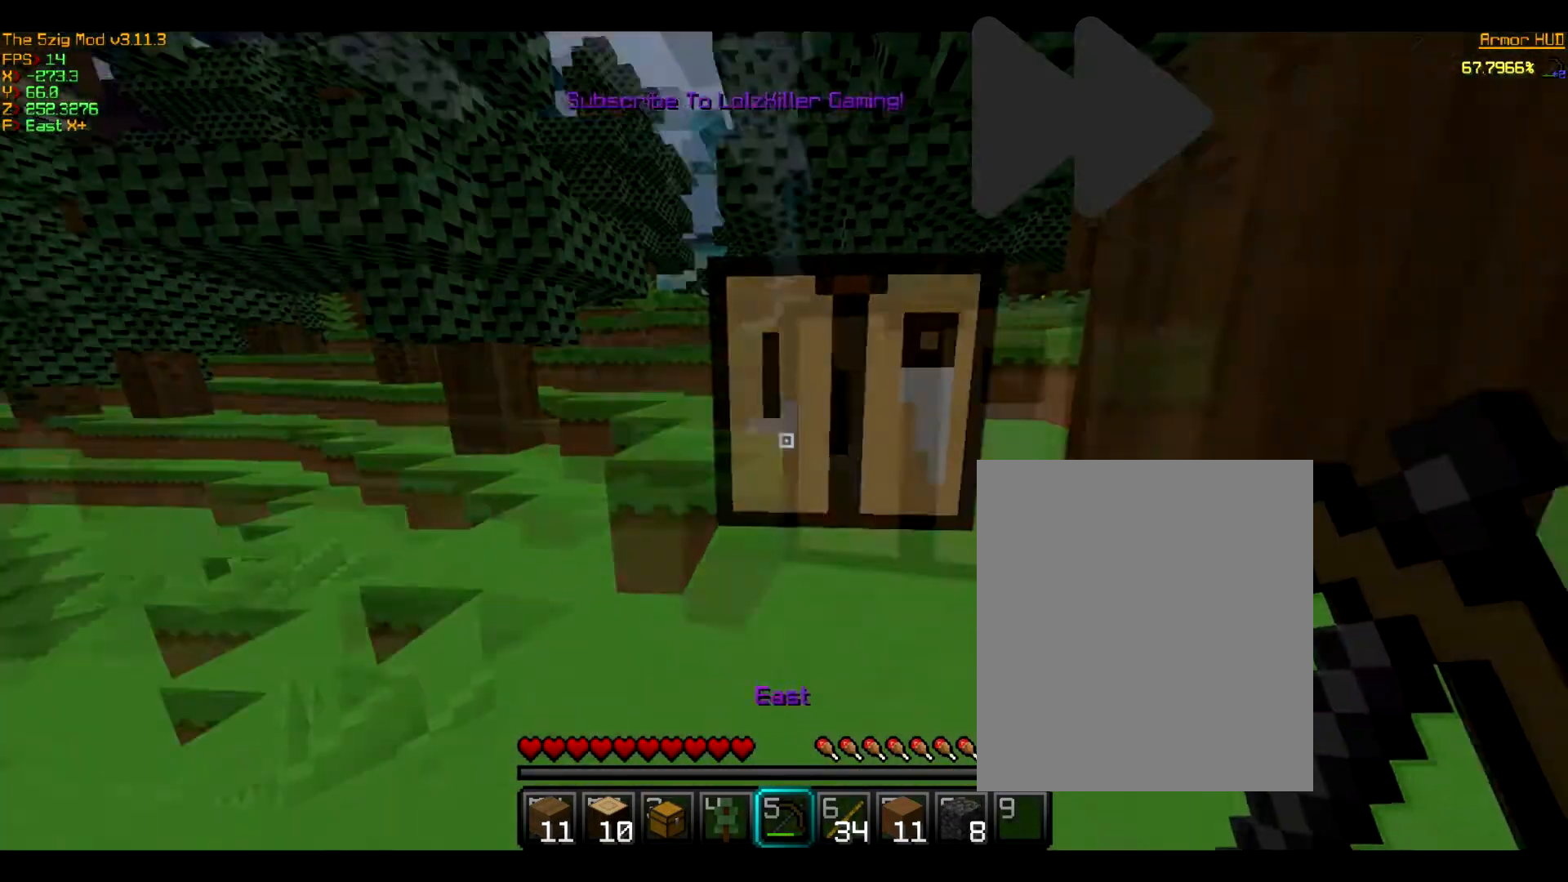
{"keys": [], "mouse": [], "events": [[234, "mouse_left", "down"], [367, "mouse_left", "up"]]}
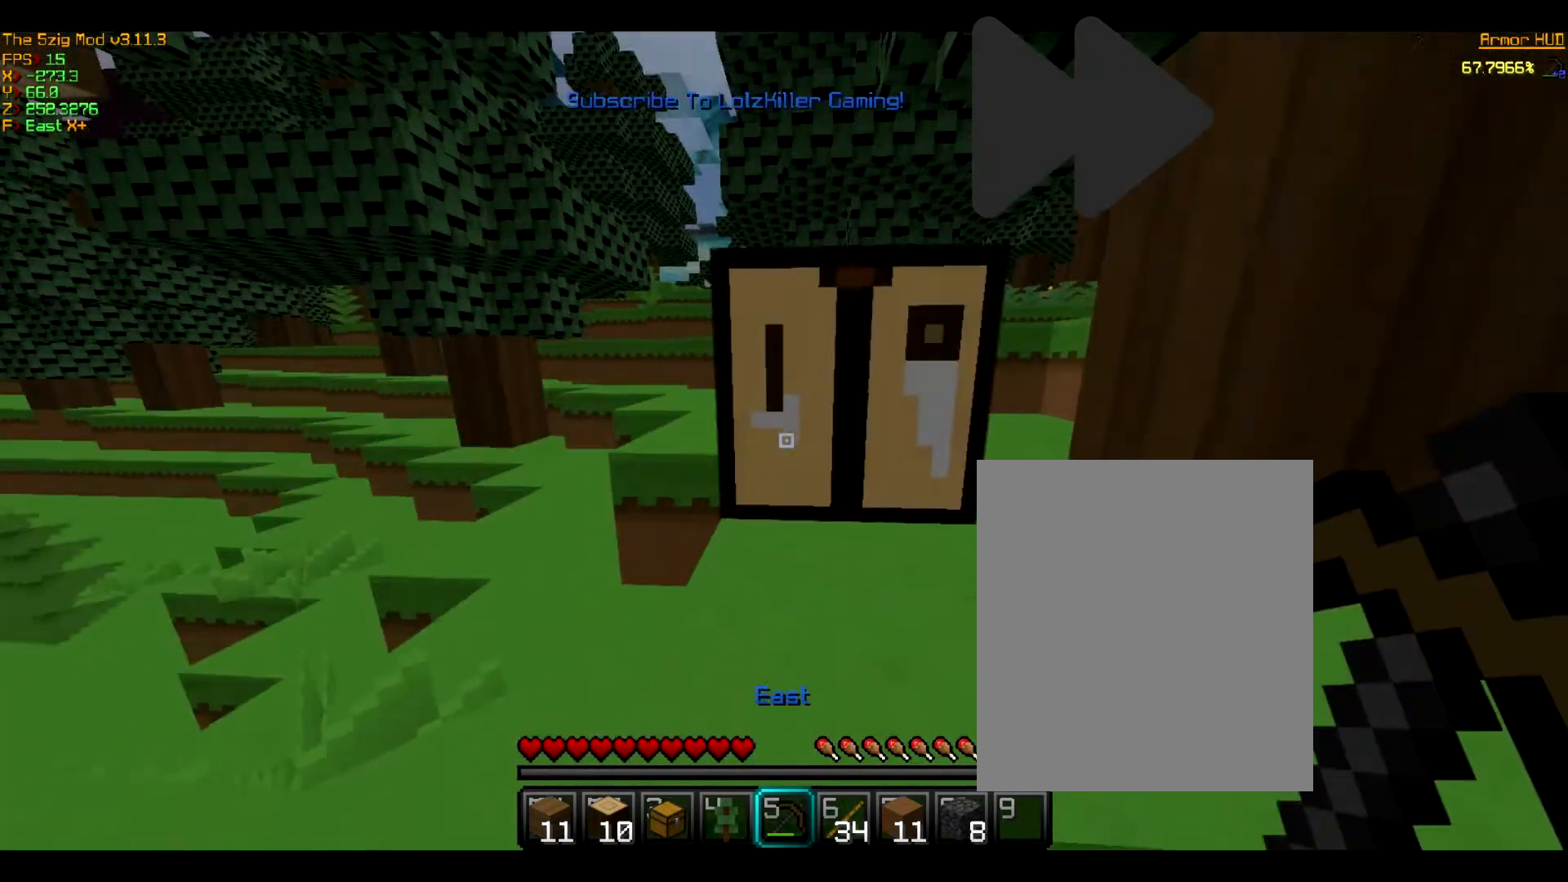
{"keys": [], "mouse": [], "events": []}
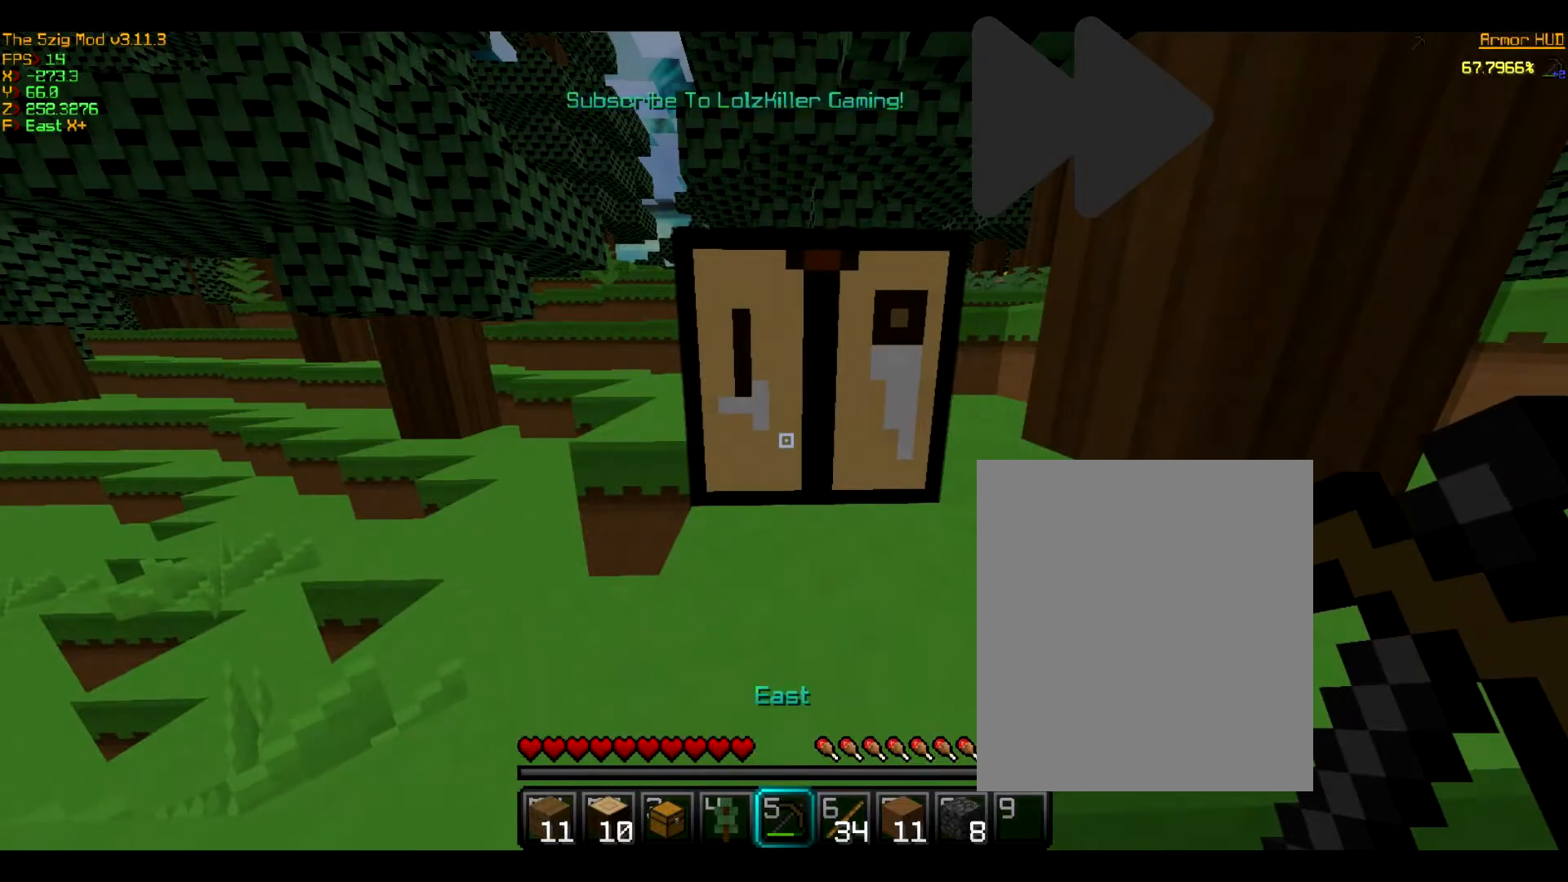
{"keys": [], "mouse": [], "events": []}
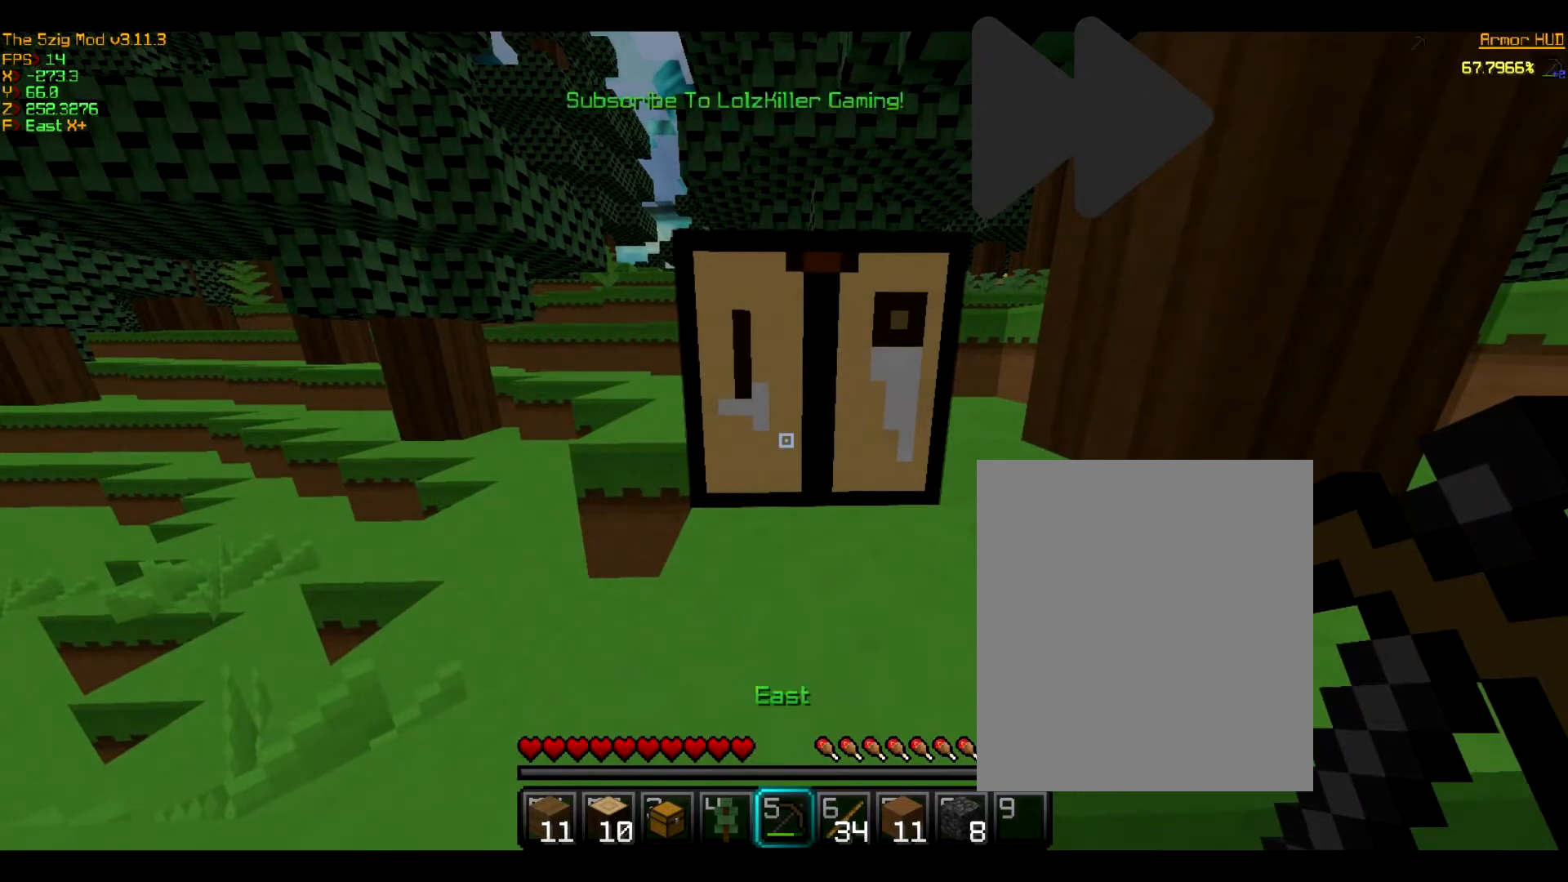
{"keys": [], "mouse": [], "events": []}